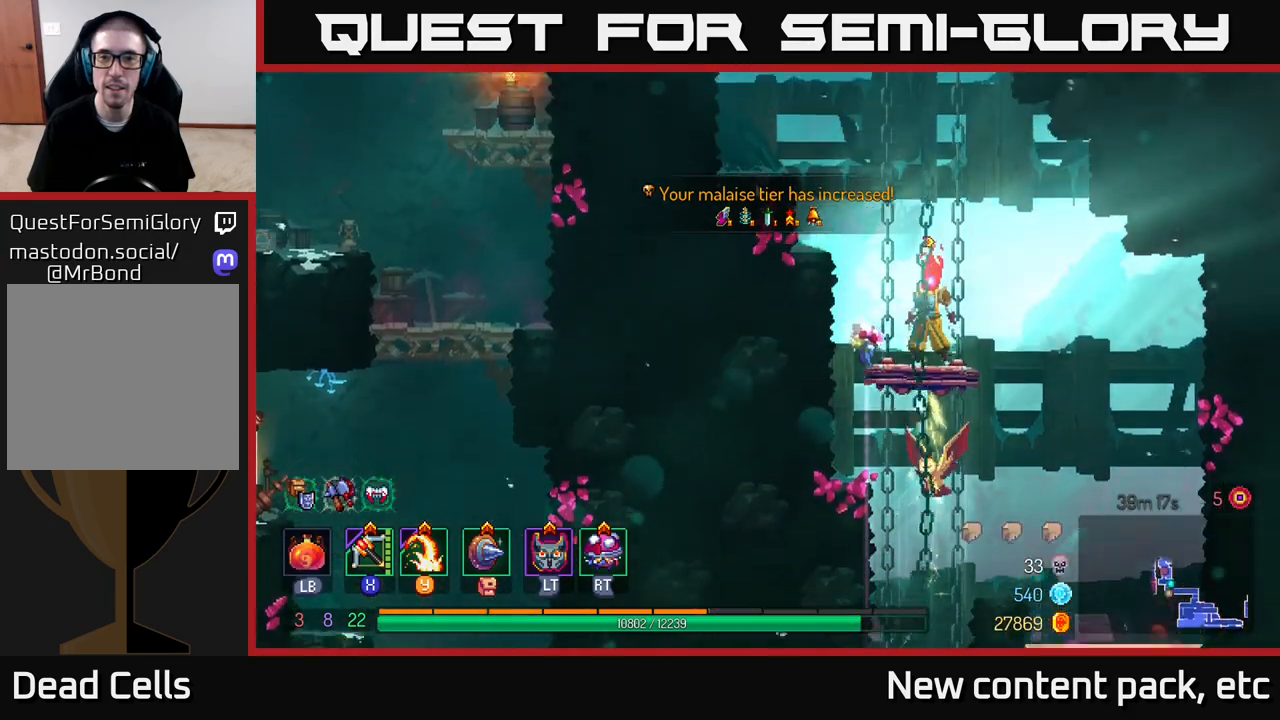
Gameplay with a controller (Xbox layout); each line is a JSON object with the inputs held at the frame after it. "events" lists button and stick changes between this image and that frame as [ms after this image, input, new state], when the widget could be followed in between.
{"buttons": [], "left_stick": "center", "right_stick": "up-right", "events": [[400, "right_stick", "up"], [450, "right_stick", "up-right"]]}
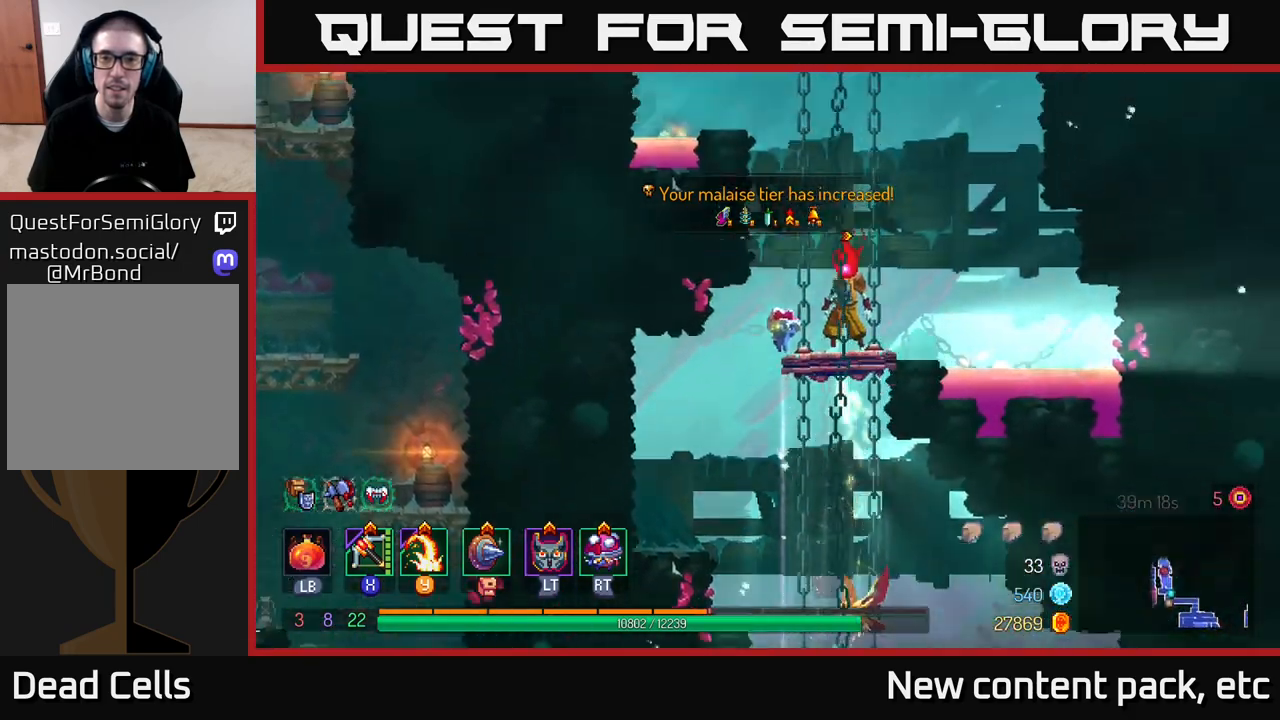
{"buttons": [], "left_stick": "center", "right_stick": "center", "events": [[150, "right_stick", "center"]]}
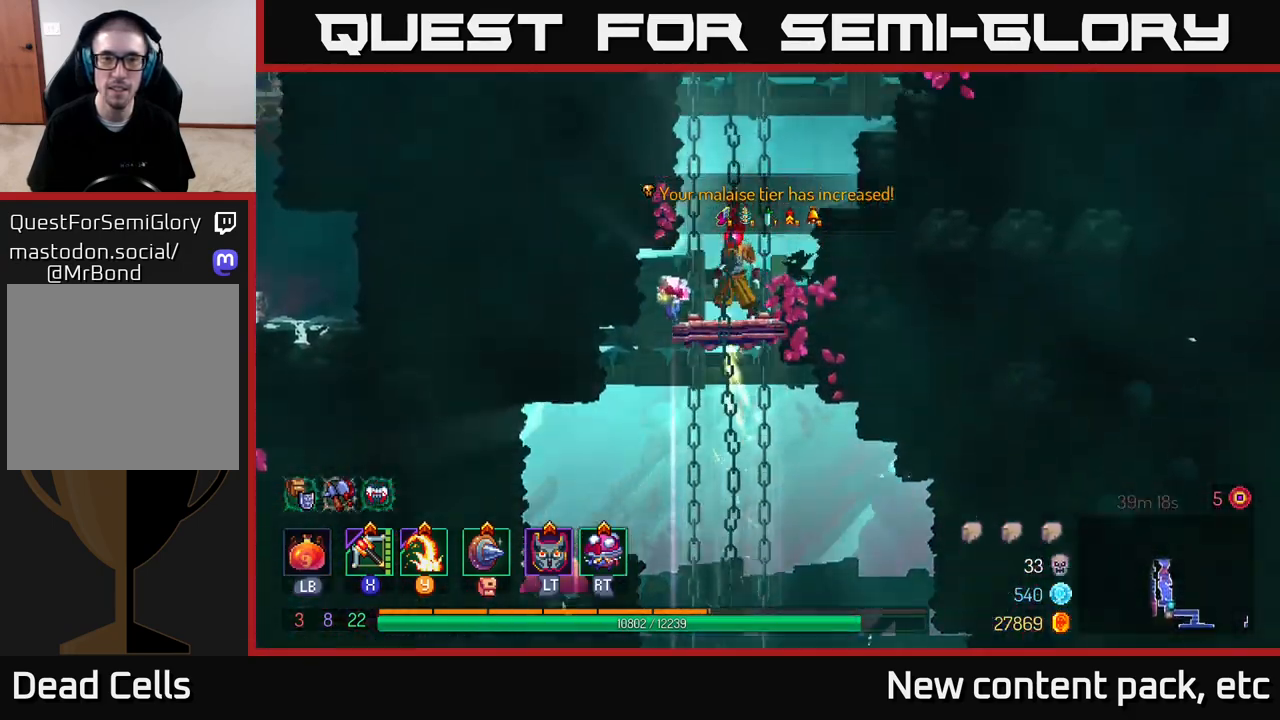
{"buttons": [], "left_stick": "center", "right_stick": "center", "events": [[83, "right_stick", "left"], [267, "right_stick", "center"]]}
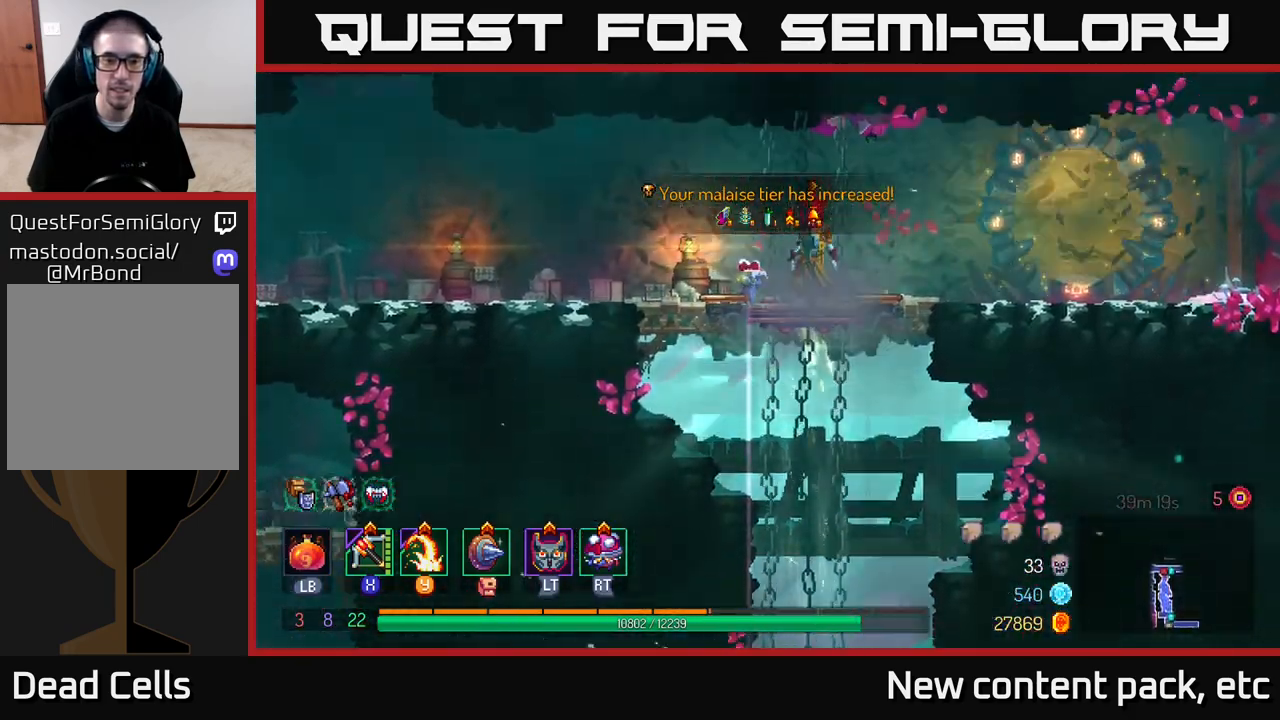
{"buttons": [], "left_stick": "right", "right_stick": "center", "events": [[500, "left_stick", "right"]]}
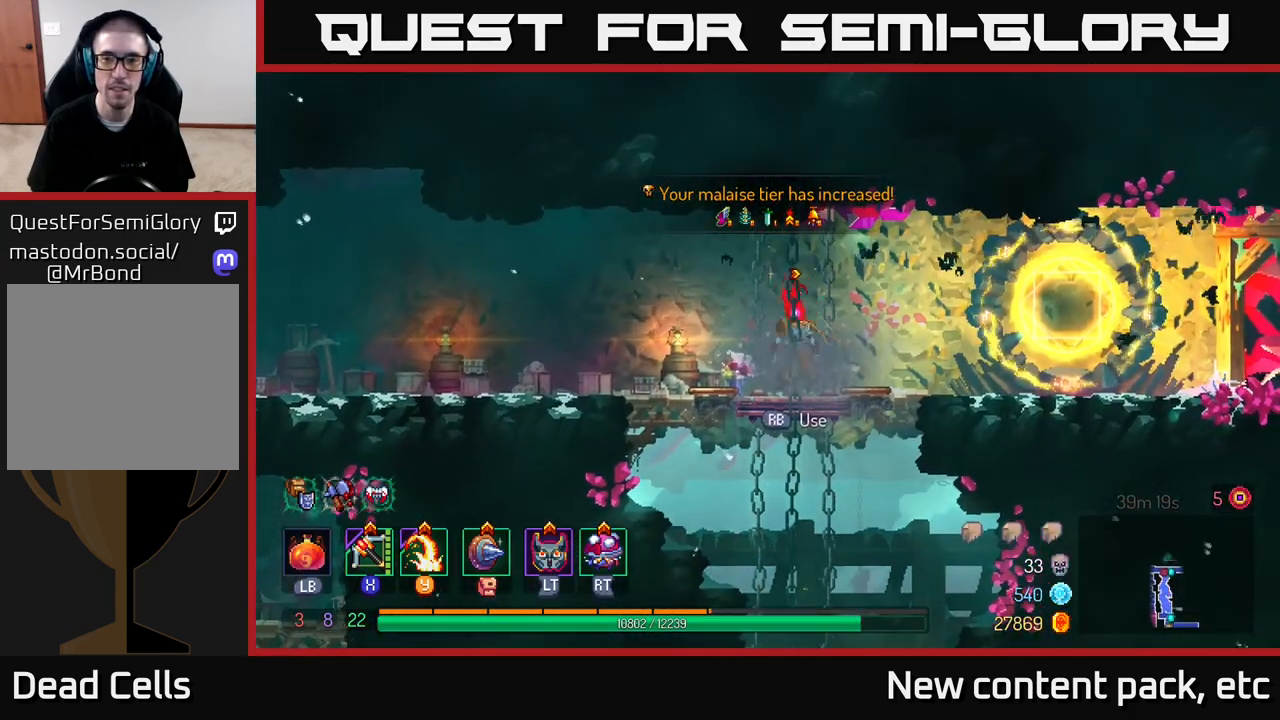
{"buttons": [], "left_stick": "right", "right_stick": "center", "events": []}
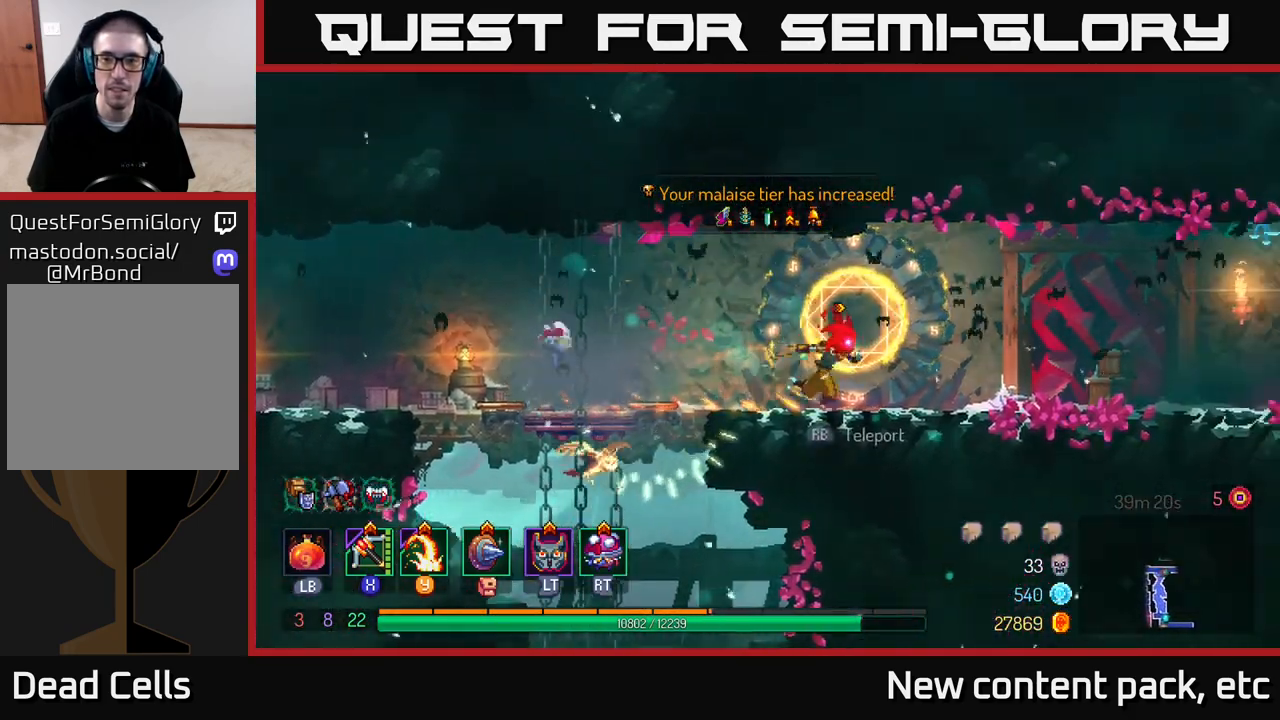
{"buttons": [], "left_stick": "right", "right_stick": "center", "events": []}
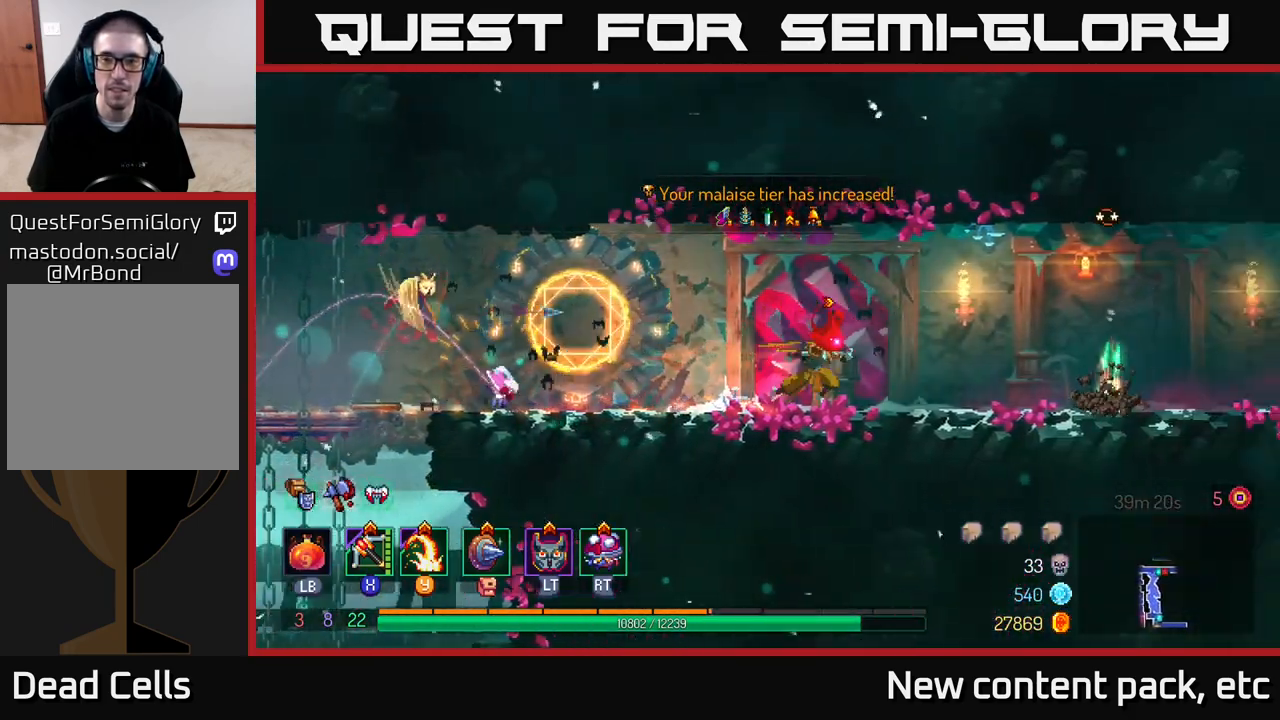
{"buttons": [], "left_stick": "right", "right_stick": "center", "events": [[383, "X", "down"], [467, "X", "up"]]}
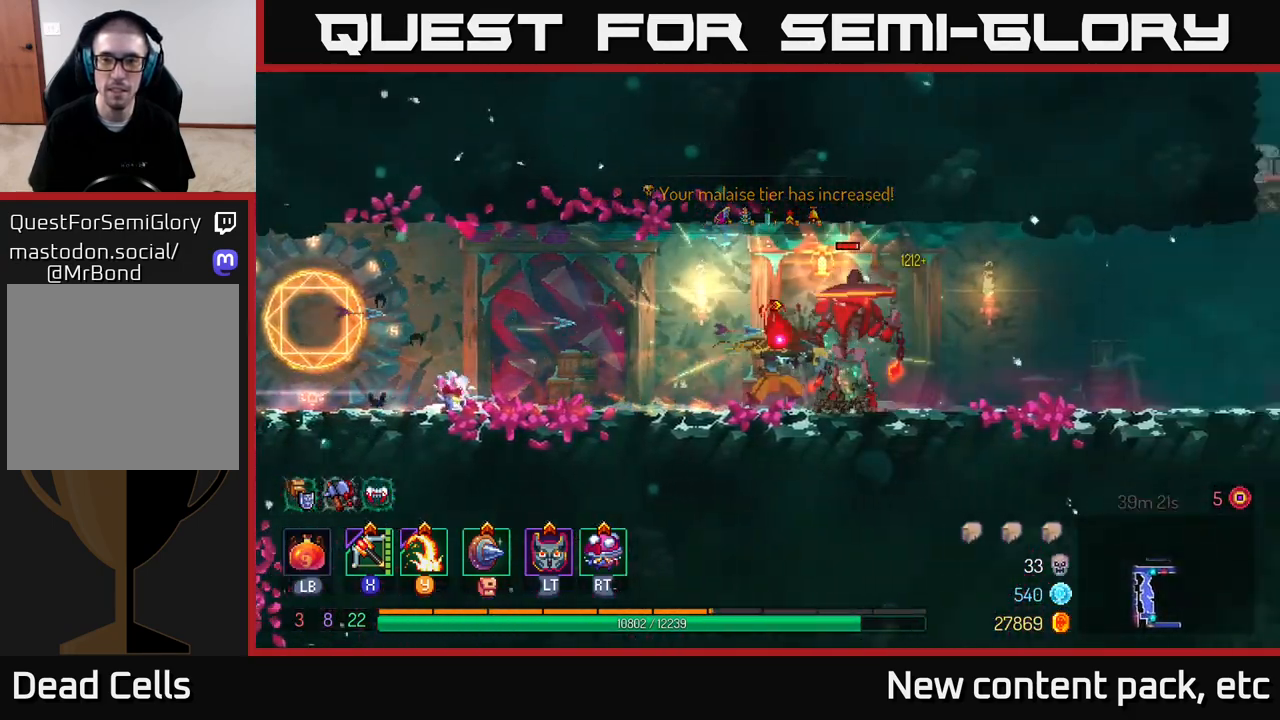
{"buttons": [], "left_stick": "right", "right_stick": "center", "events": []}
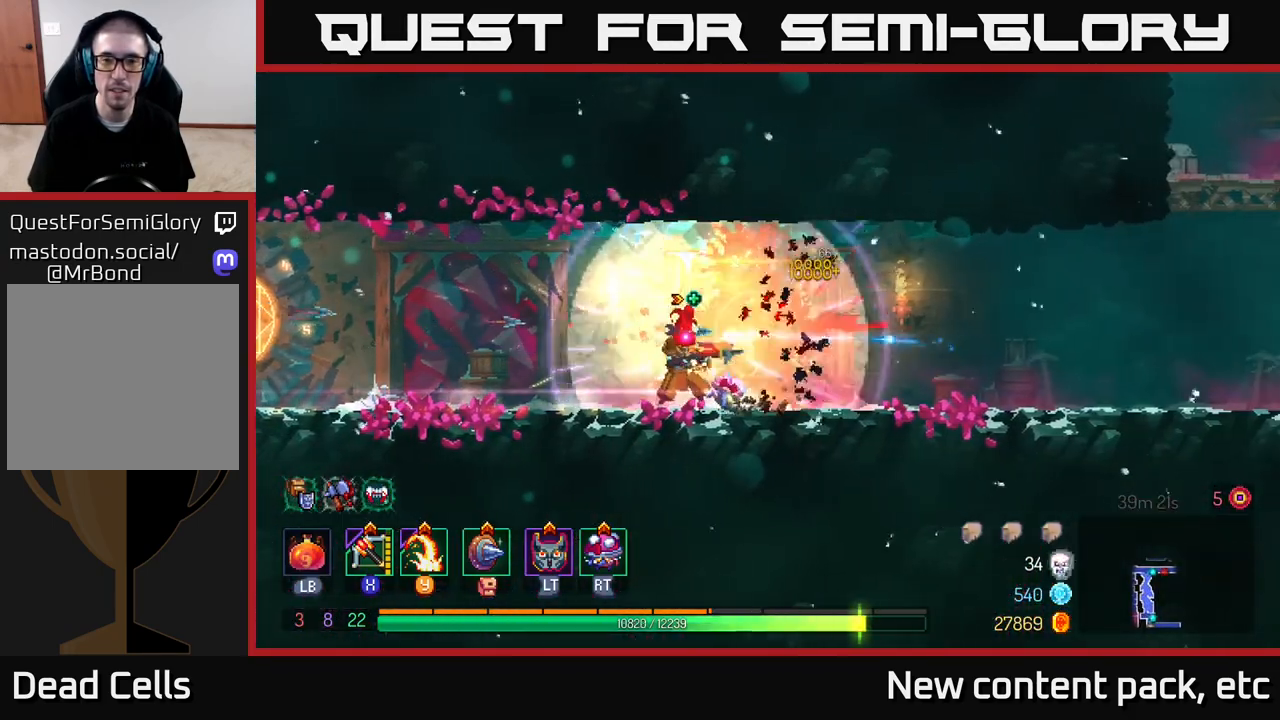
{"buttons": [], "left_stick": "right", "right_stick": "center", "events": [[133, "Y", "down"], [217, "Y", "up"]]}
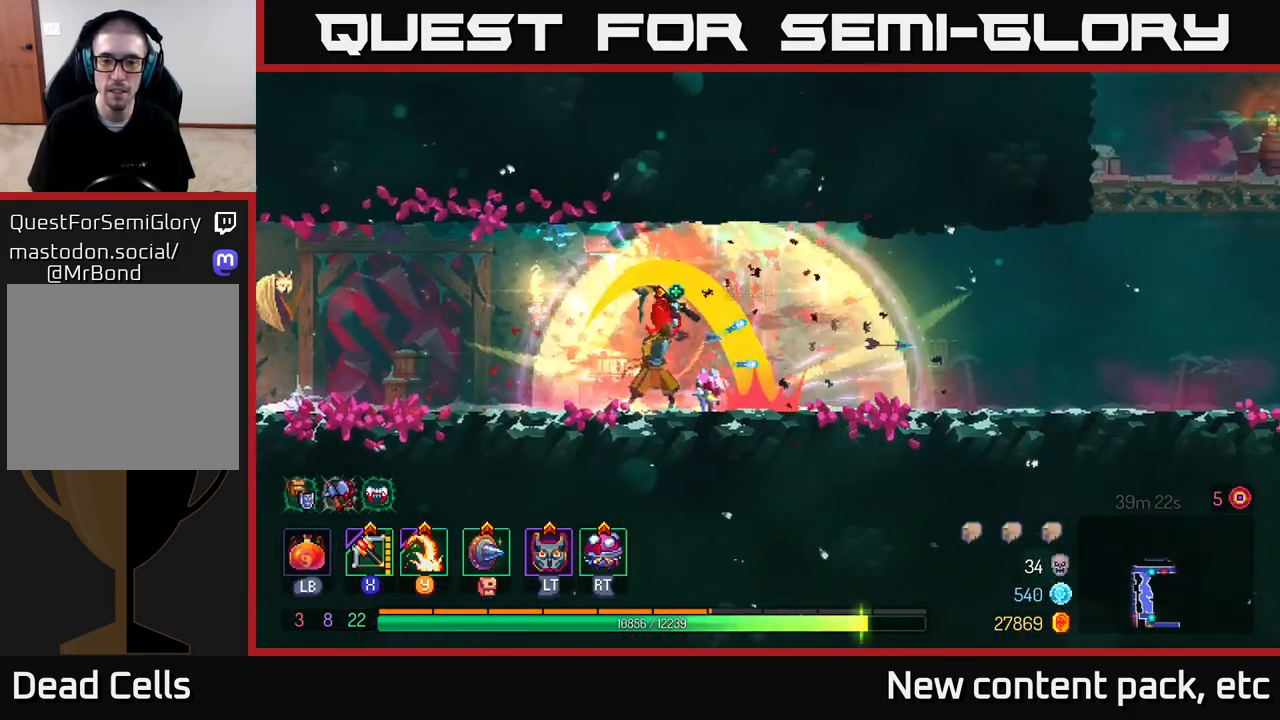
{"buttons": [], "left_stick": "right", "right_stick": "center", "events": [[200, "B", "down"], [350, "B", "up"]]}
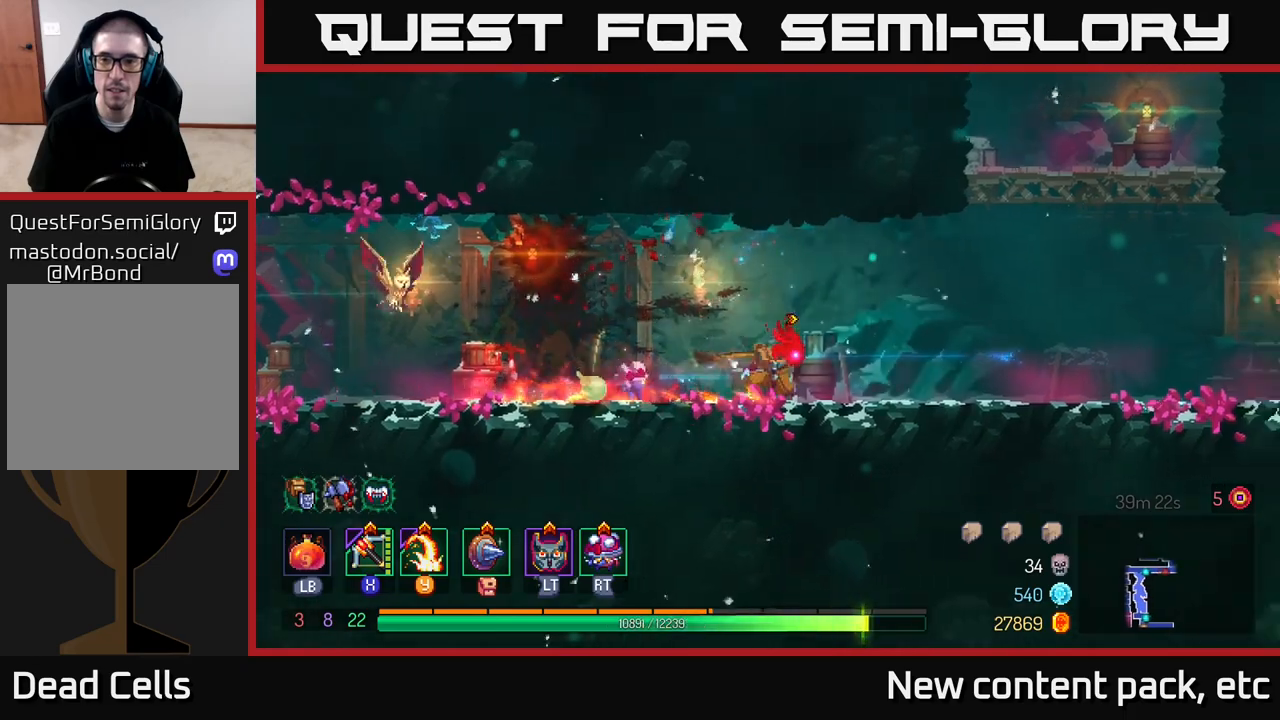
{"buttons": [], "left_stick": "right", "right_stick": "center", "events": [[217, "A", "down"], [317, "A", "up"]]}
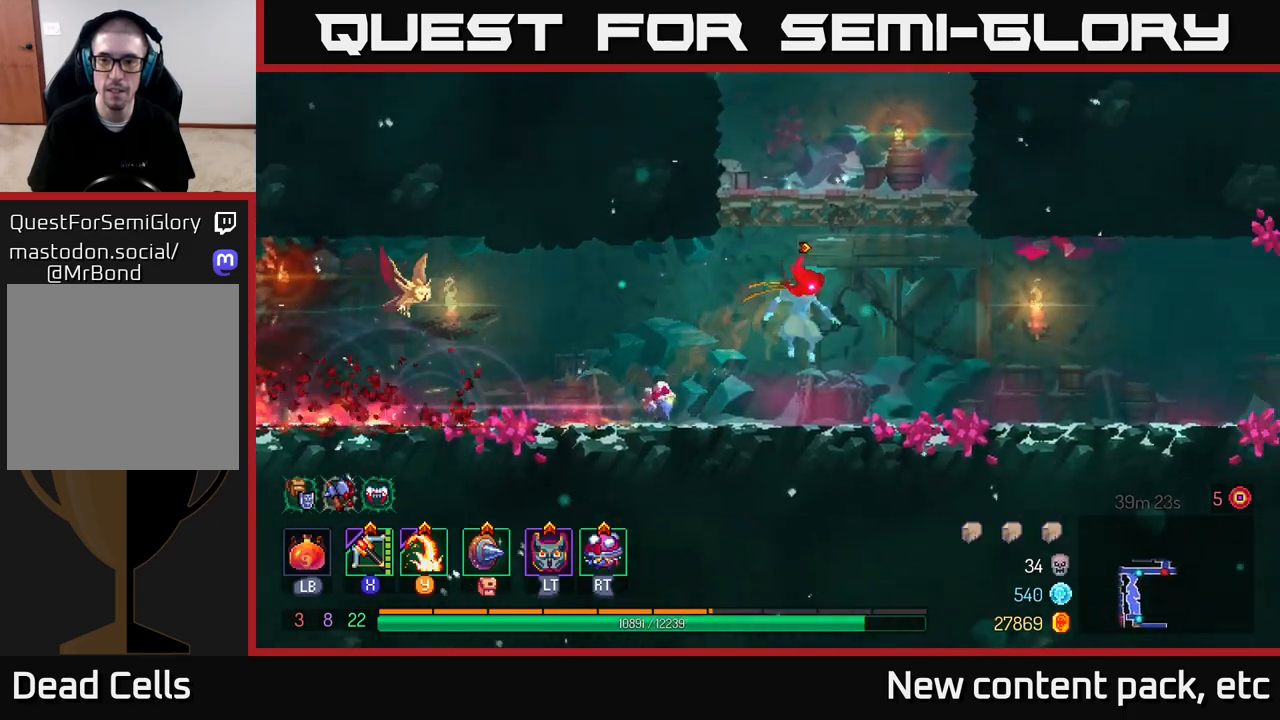
{"buttons": [], "left_stick": "right", "right_stick": "center", "events": []}
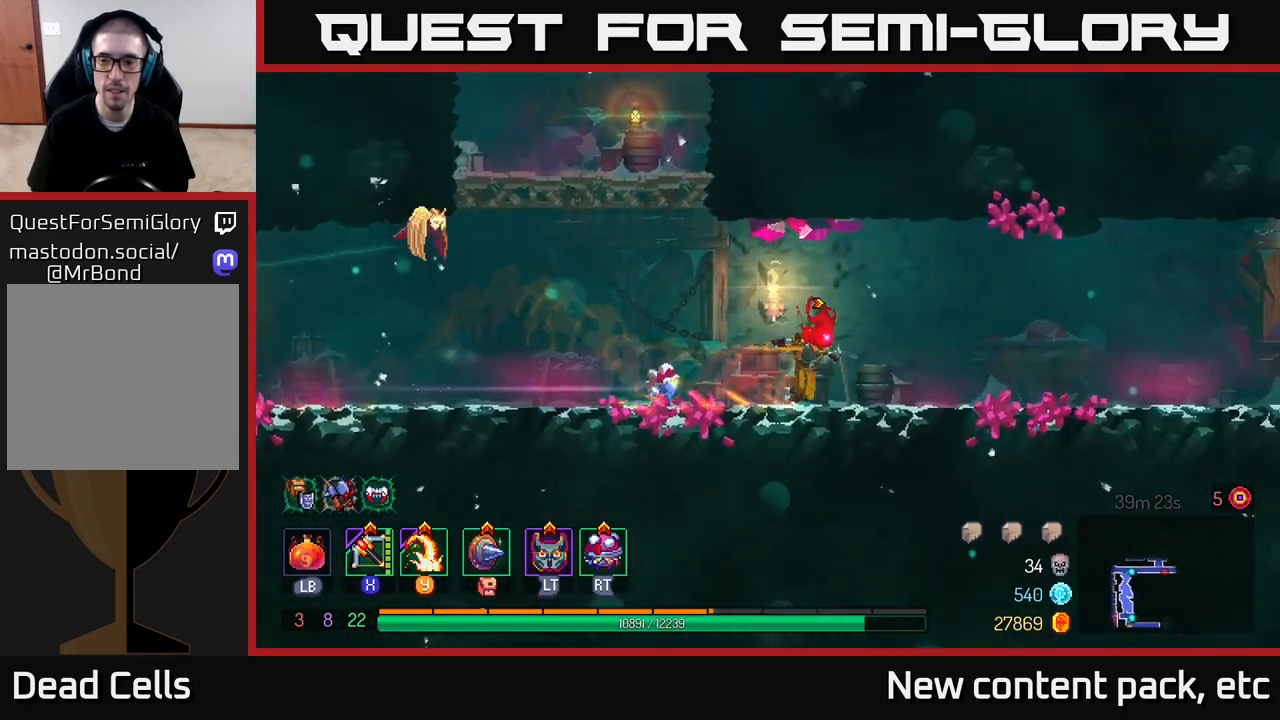
{"buttons": [], "left_stick": "right", "right_stick": "center", "events": []}
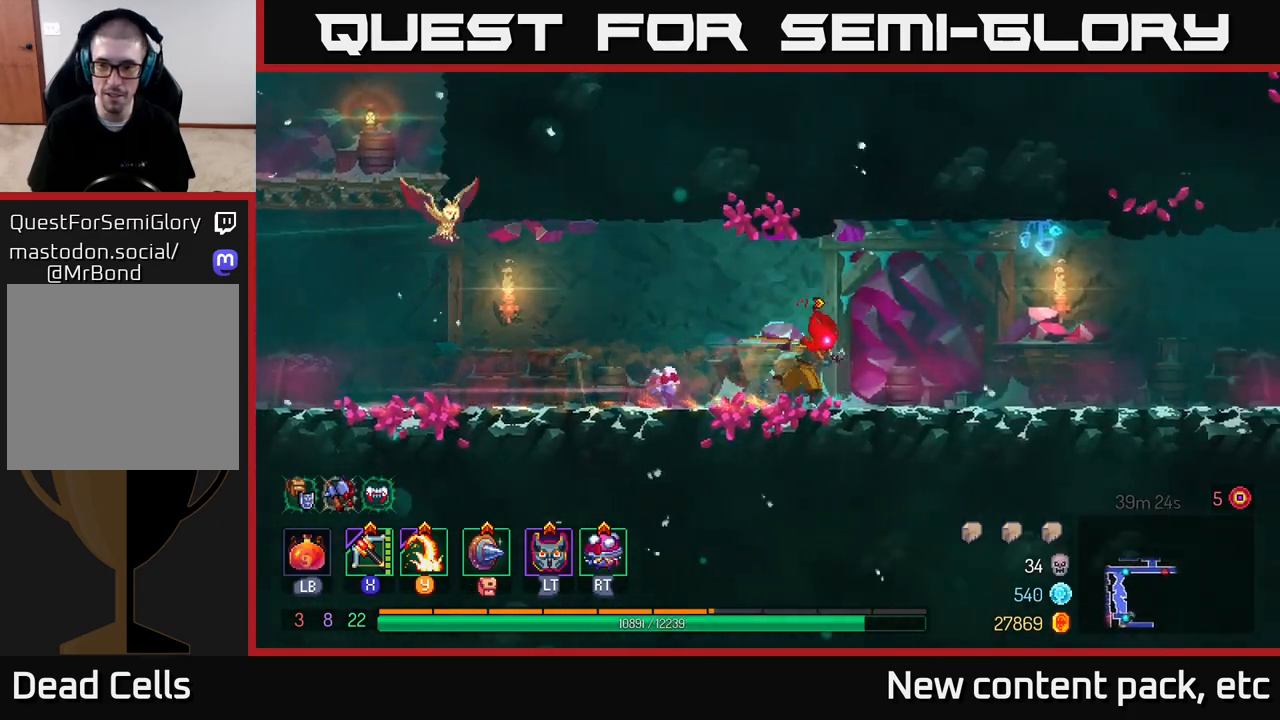
{"buttons": [], "left_stick": "right", "right_stick": "center", "events": []}
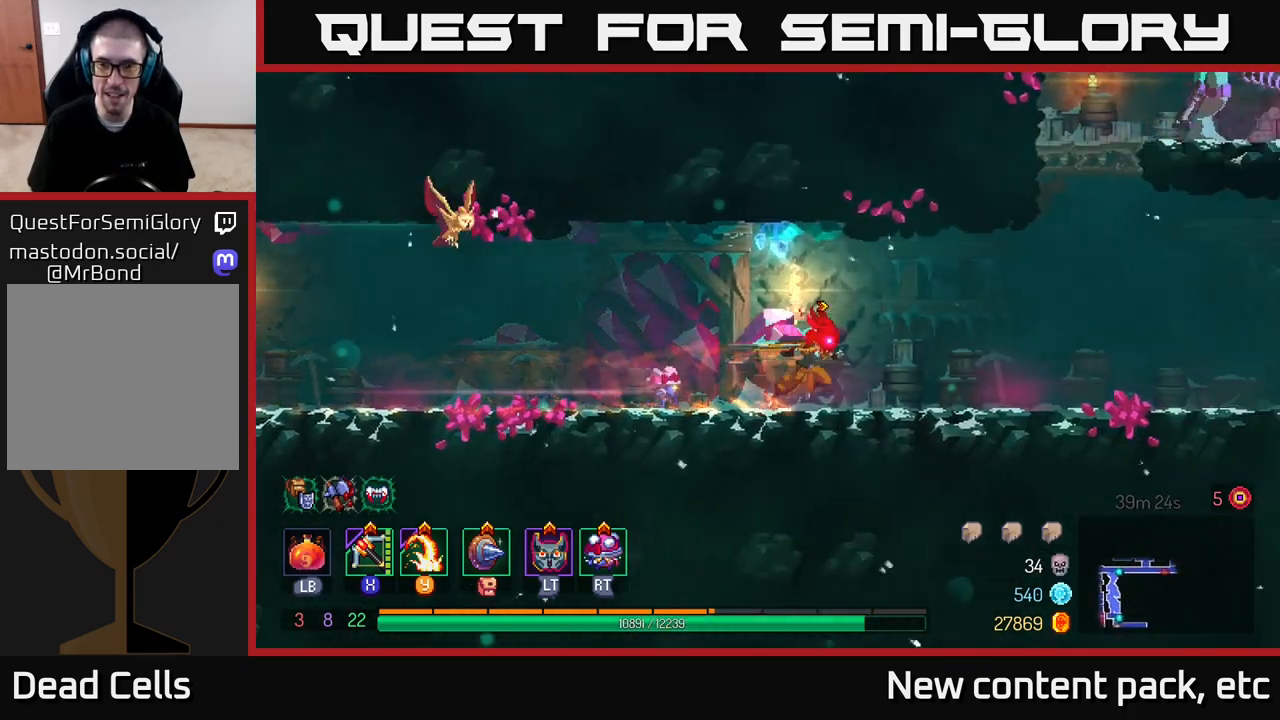
{"buttons": [], "left_stick": "right", "right_stick": "center", "events": [[117, "B", "down"], [233, "B", "up"], [350, "A", "down"], [483, "A", "up"]]}
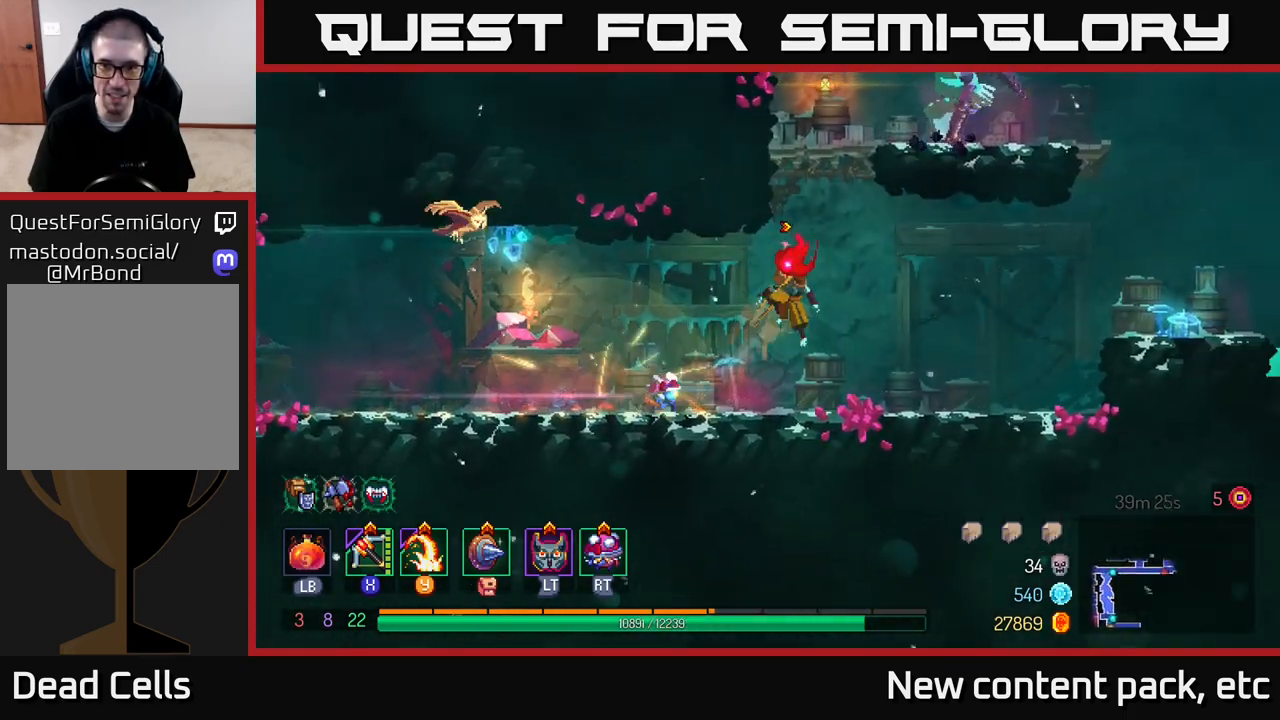
{"buttons": [], "left_stick": "right", "right_stick": "center", "events": [[33, "left_stick", "left"], [100, "A", "down"], [267, "A", "up"], [400, "left_stick", "center"], [467, "left_stick", "right"]]}
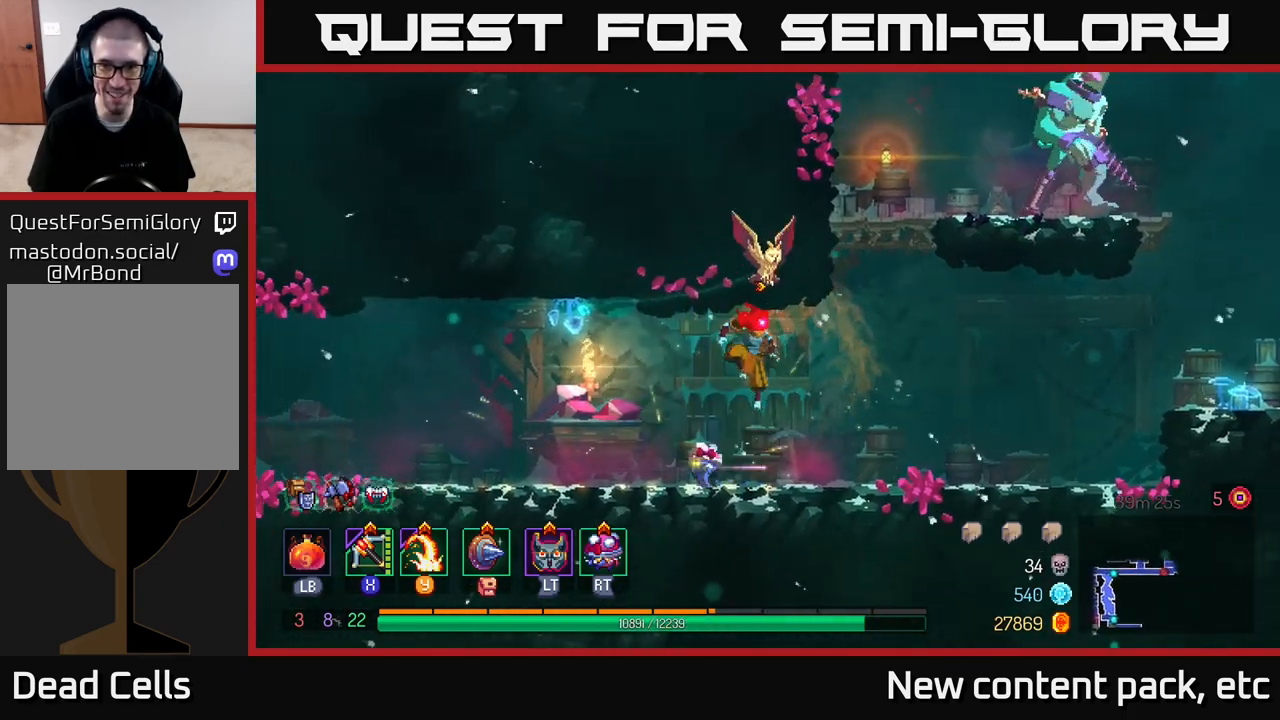
{"buttons": [], "left_stick": "right", "right_stick": "center", "events": []}
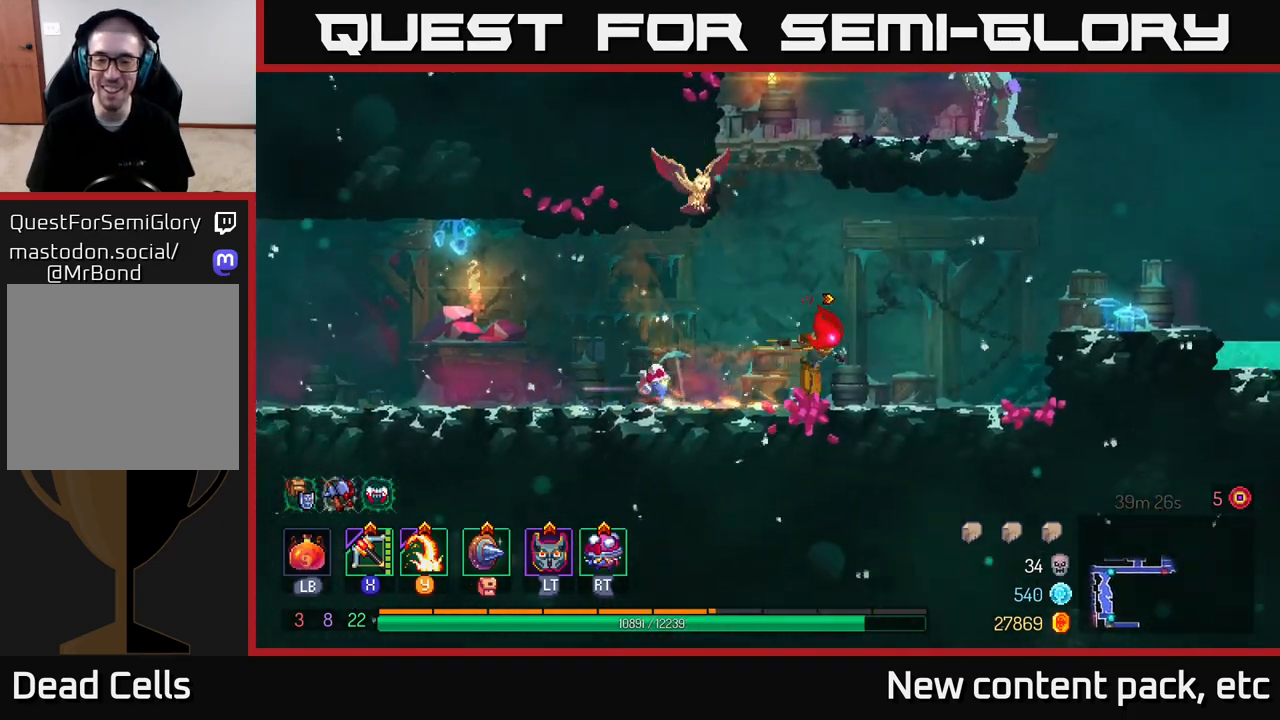
{"buttons": [], "left_stick": "right", "right_stick": "center", "events": [[183, "A", "down"], [300, "A", "up"], [383, "A", "down"], [500, "A", "up"]]}
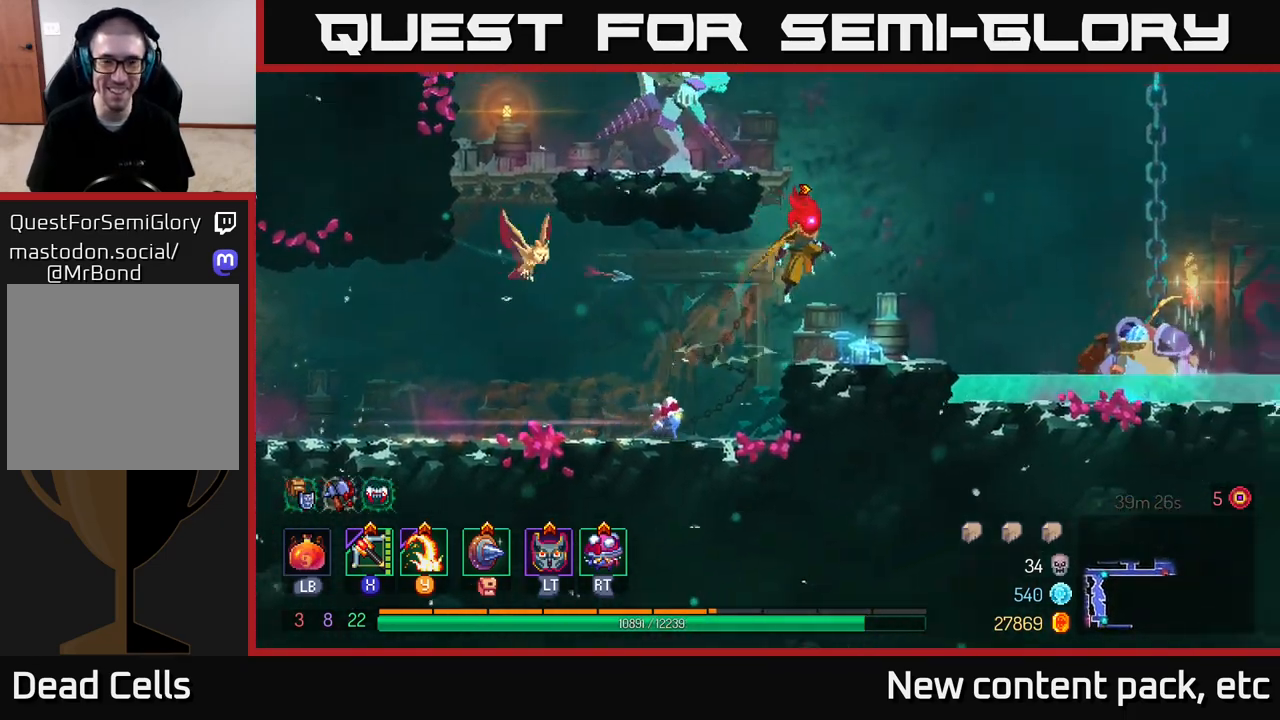
{"buttons": ["A"], "left_stick": "left", "right_stick": "center", "events": [[183, "left_stick", "center"], [333, "left_stick", "left"], [450, "A", "down"]]}
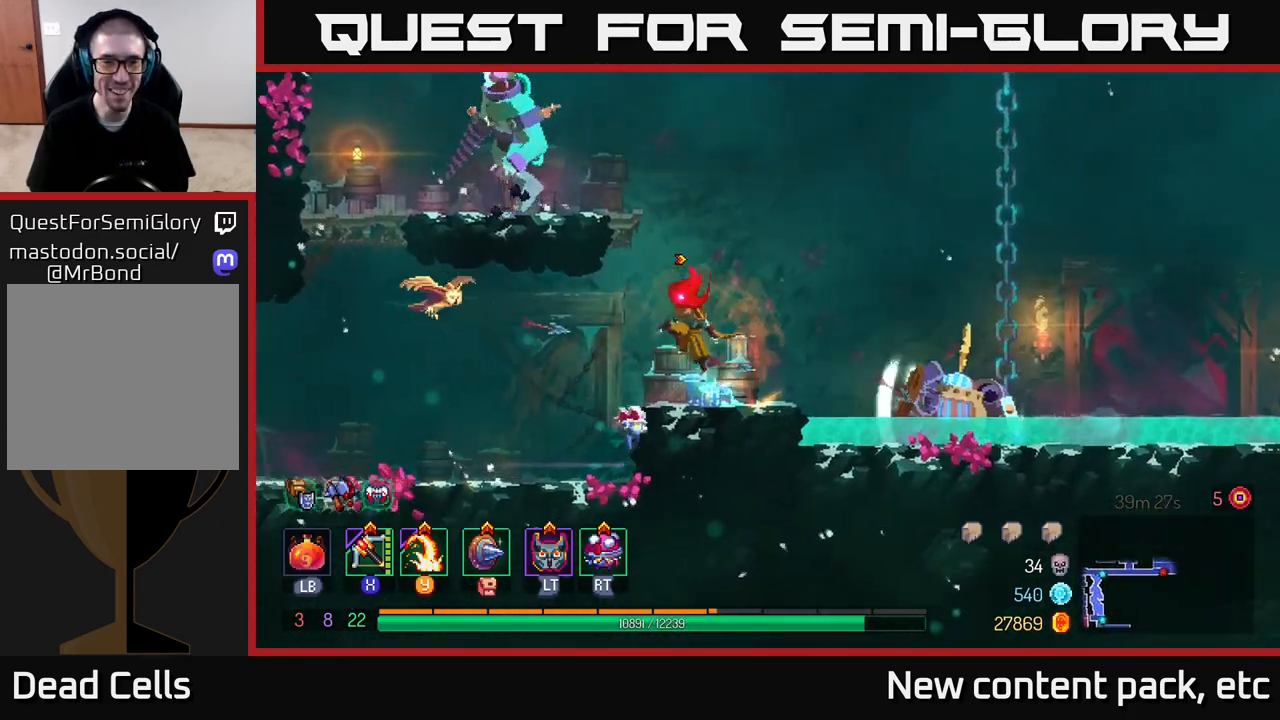
{"buttons": [], "left_stick": "left", "right_stick": "center", "events": [[67, "A", "up"], [133, "A", "down"], [300, "A", "up"]]}
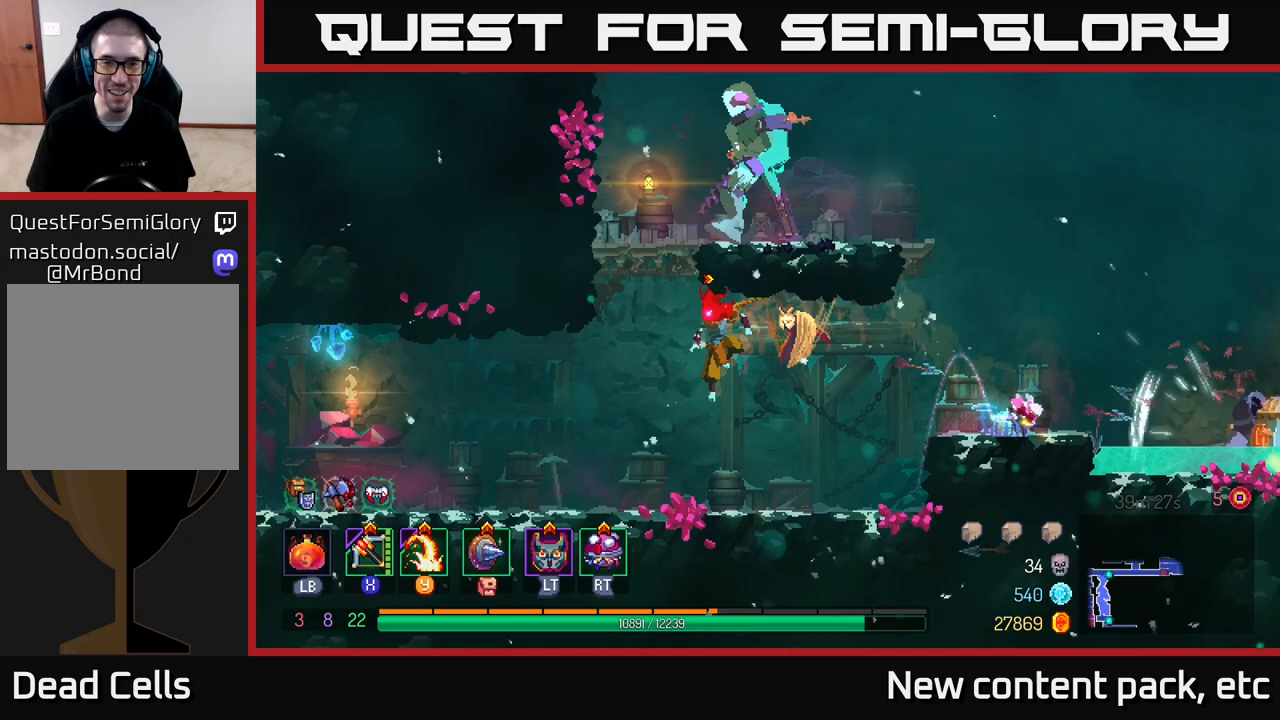
{"buttons": [], "left_stick": "right", "right_stick": "center", "events": [[50, "left_stick", "up-left"], [233, "left_stick", "right"]]}
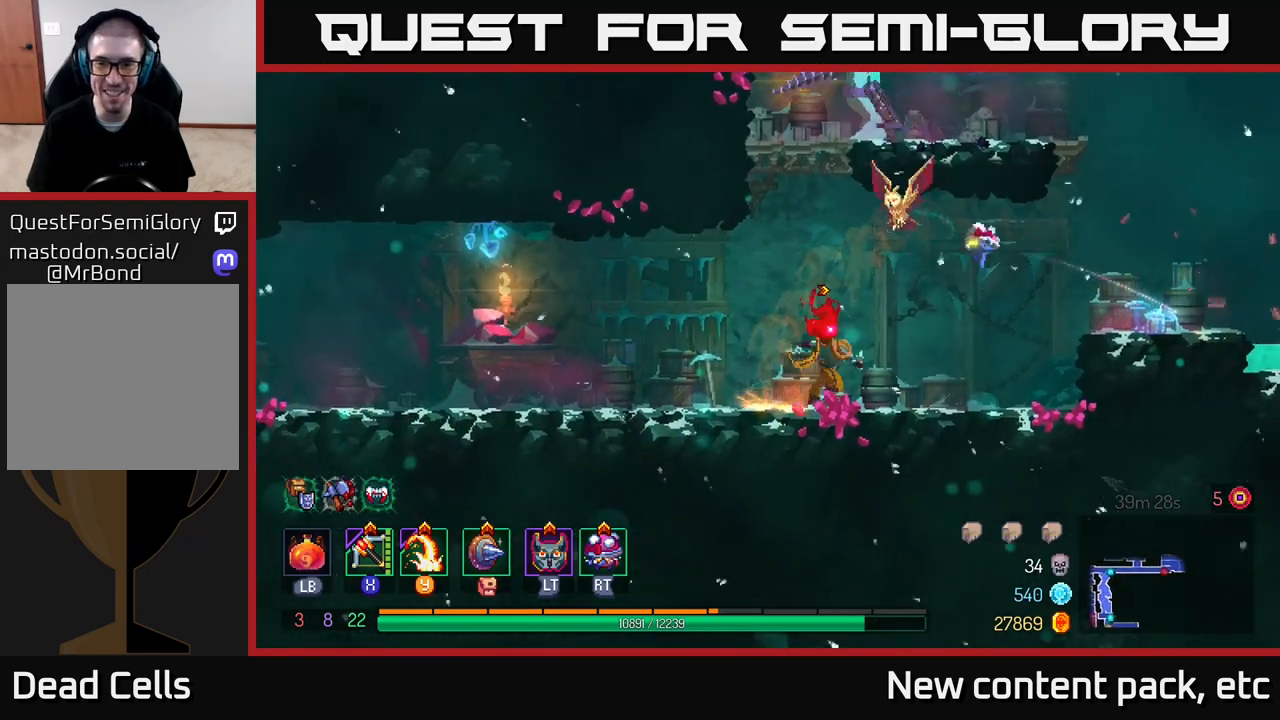
{"buttons": [], "left_stick": "right", "right_stick": "center", "events": [[333, "A", "down"], [483, "A", "up"]]}
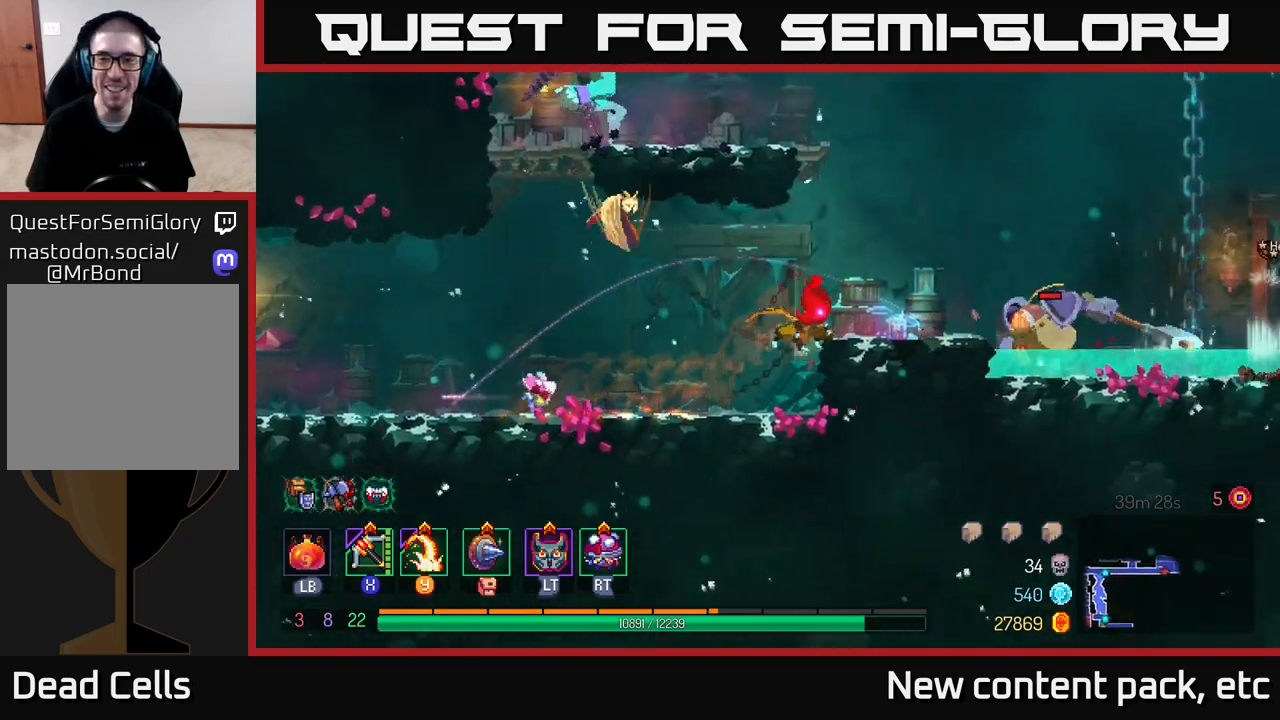
{"buttons": [], "left_stick": "right", "right_stick": "center", "events": [[67, "X", "down"], [150, "X", "up"]]}
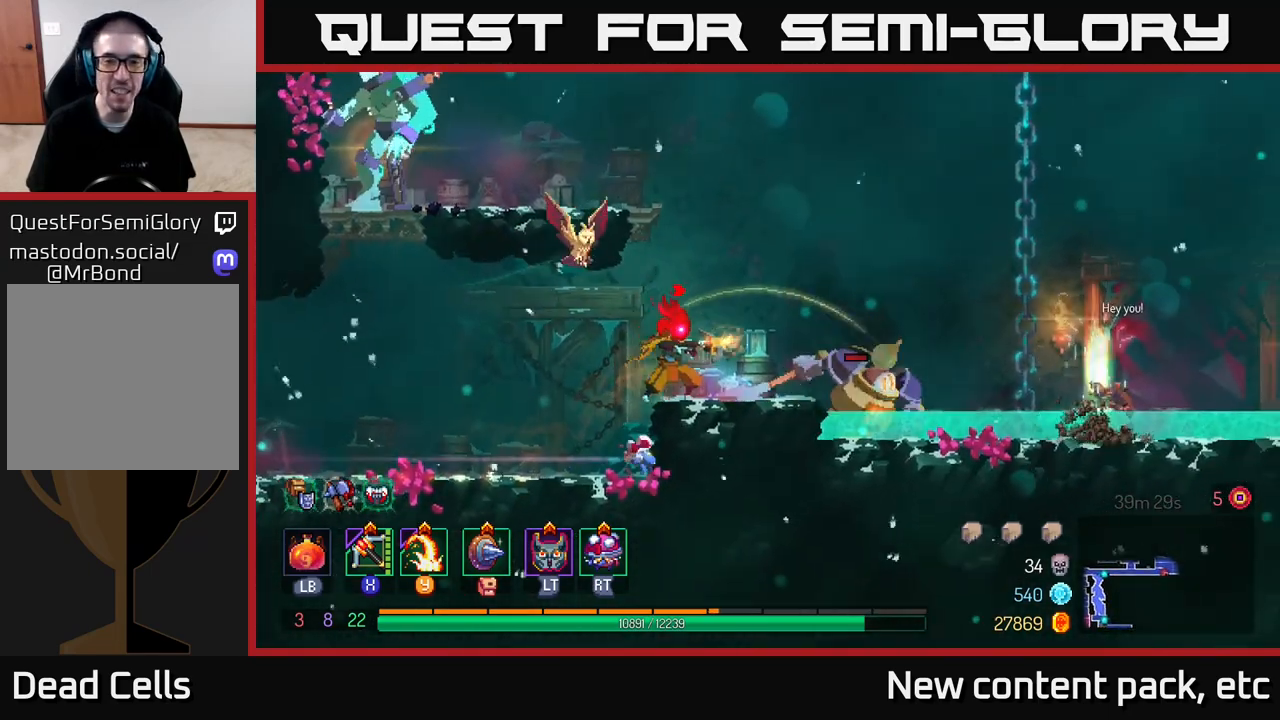
{"buttons": [], "left_stick": "down-right", "right_stick": "center", "events": [[233, "left_stick", "center"], [500, "left_stick", "down-right"]]}
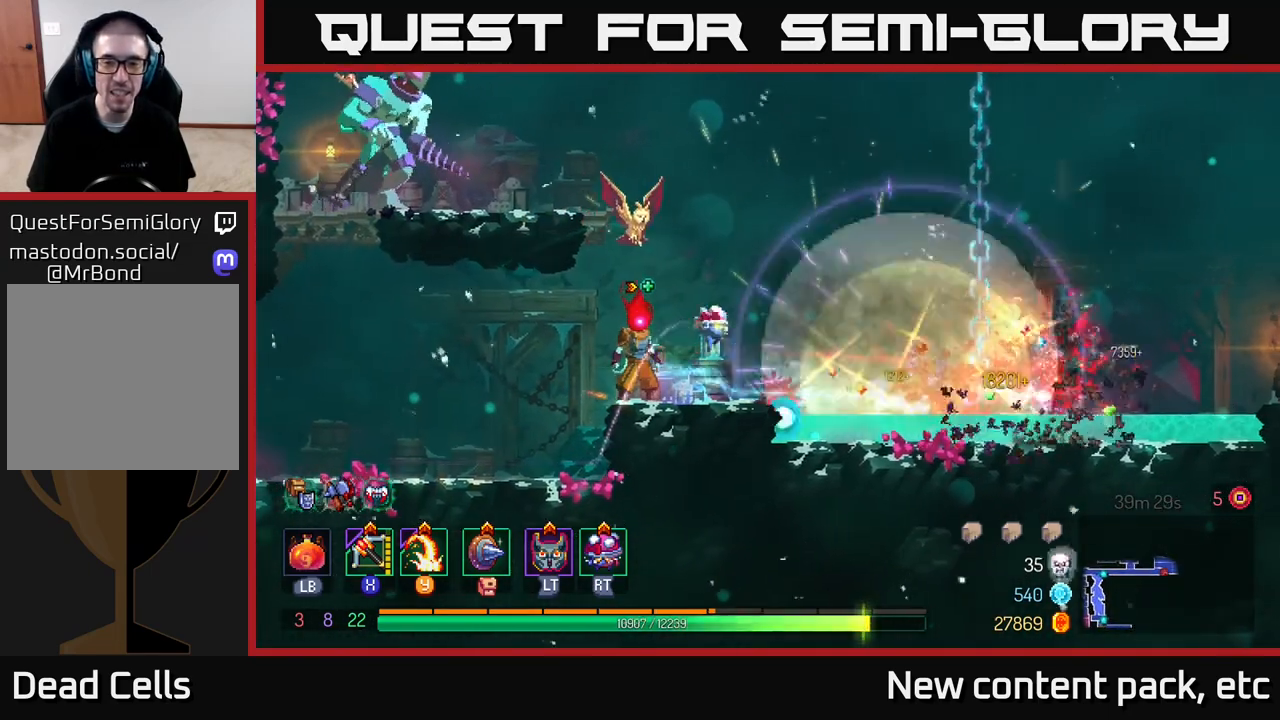
{"buttons": [], "left_stick": "down-right", "right_stick": "center", "events": [[50, "X", "down"], [133, "X", "up"]]}
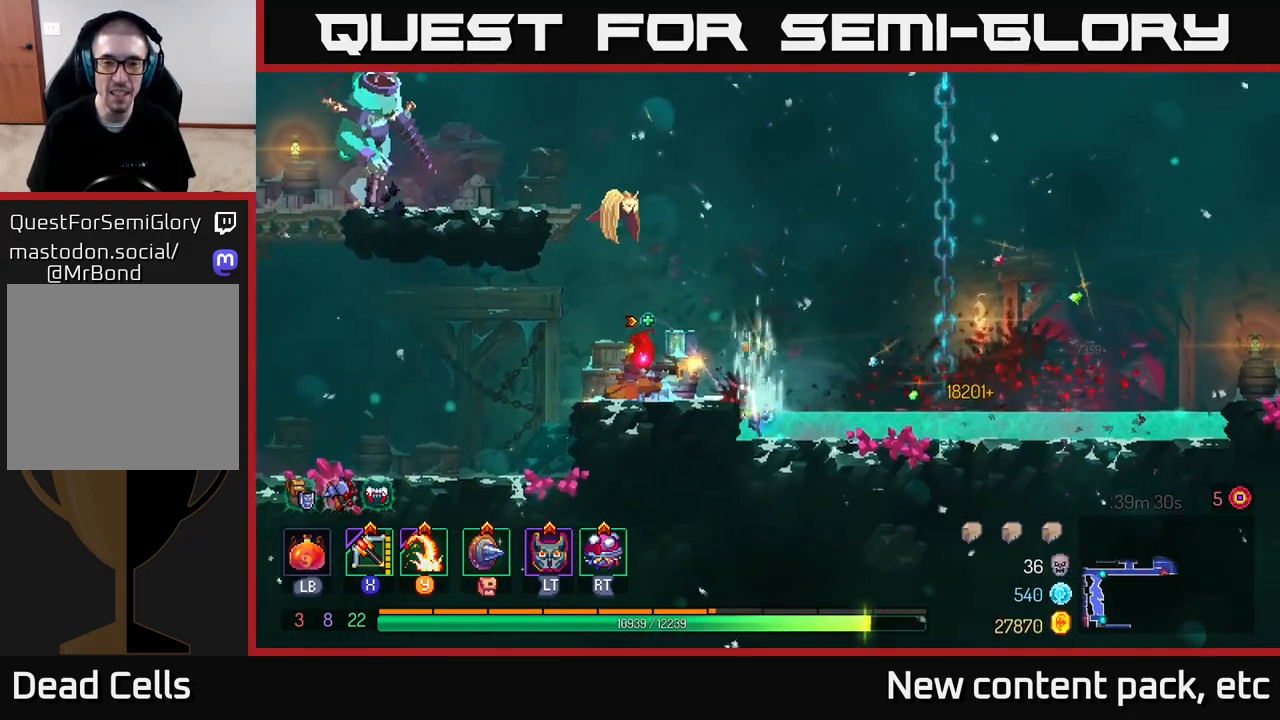
{"buttons": ["A"], "left_stick": "left", "right_stick": "center", "events": [[250, "left_stick", "center"], [400, "left_stick", "left"], [417, "A", "down"]]}
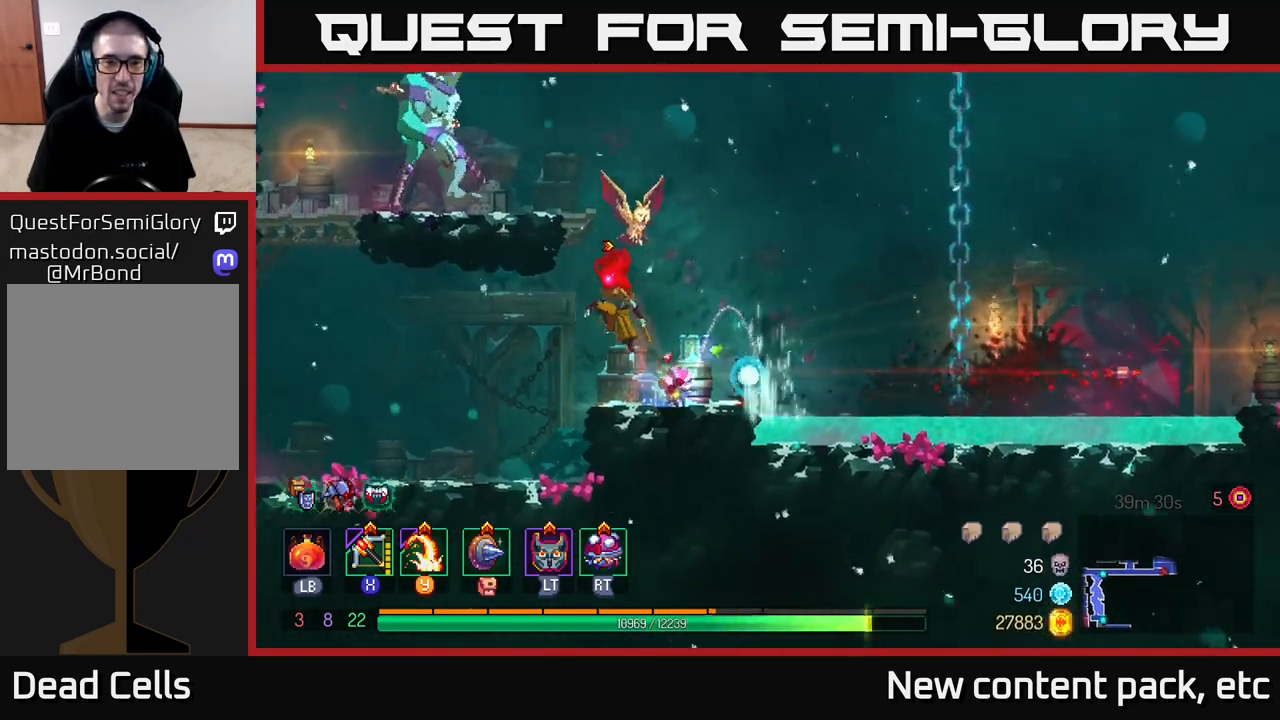
{"buttons": [], "left_stick": "right", "right_stick": "center", "events": [[17, "A", "up"], [83, "A", "down"], [167, "left_stick", "up-left"], [250, "A", "up"], [300, "left_stick", "left"], [333, "Y", "down"], [450, "Y", "up"], [500, "left_stick", "right"]]}
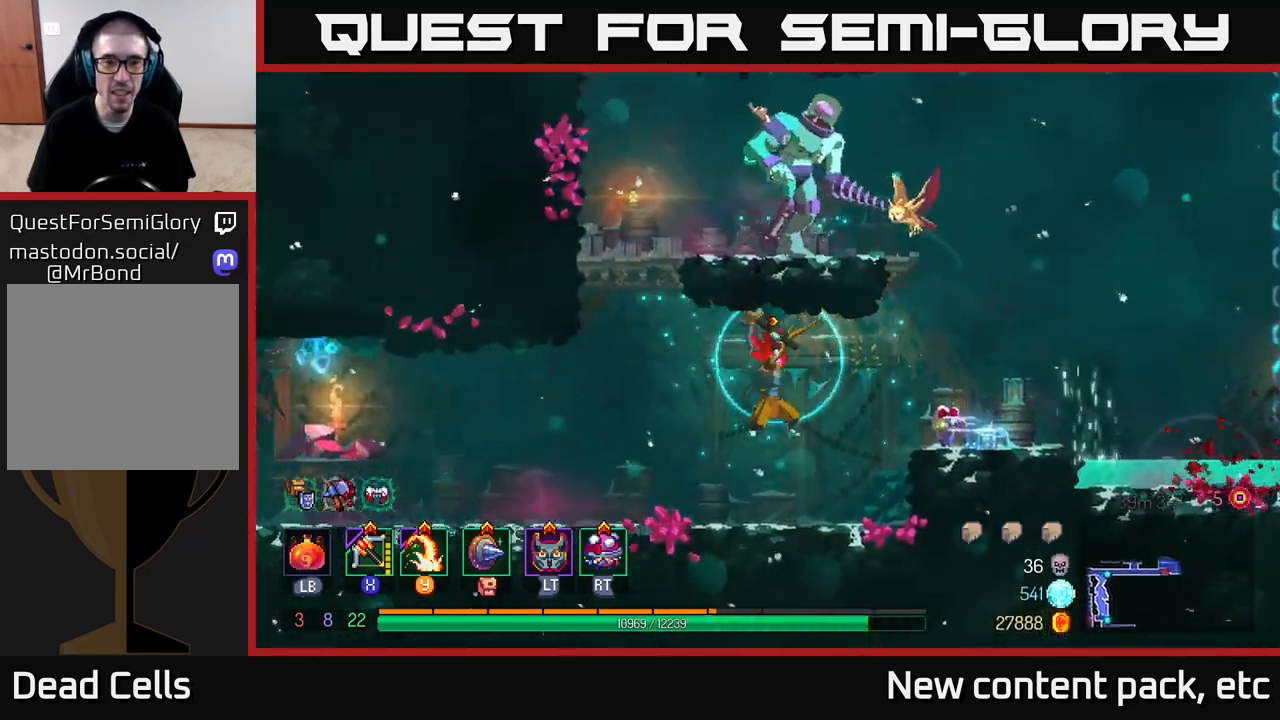
{"buttons": ["A"], "left_stick": "right", "right_stick": "center", "events": [[400, "A", "down"]]}